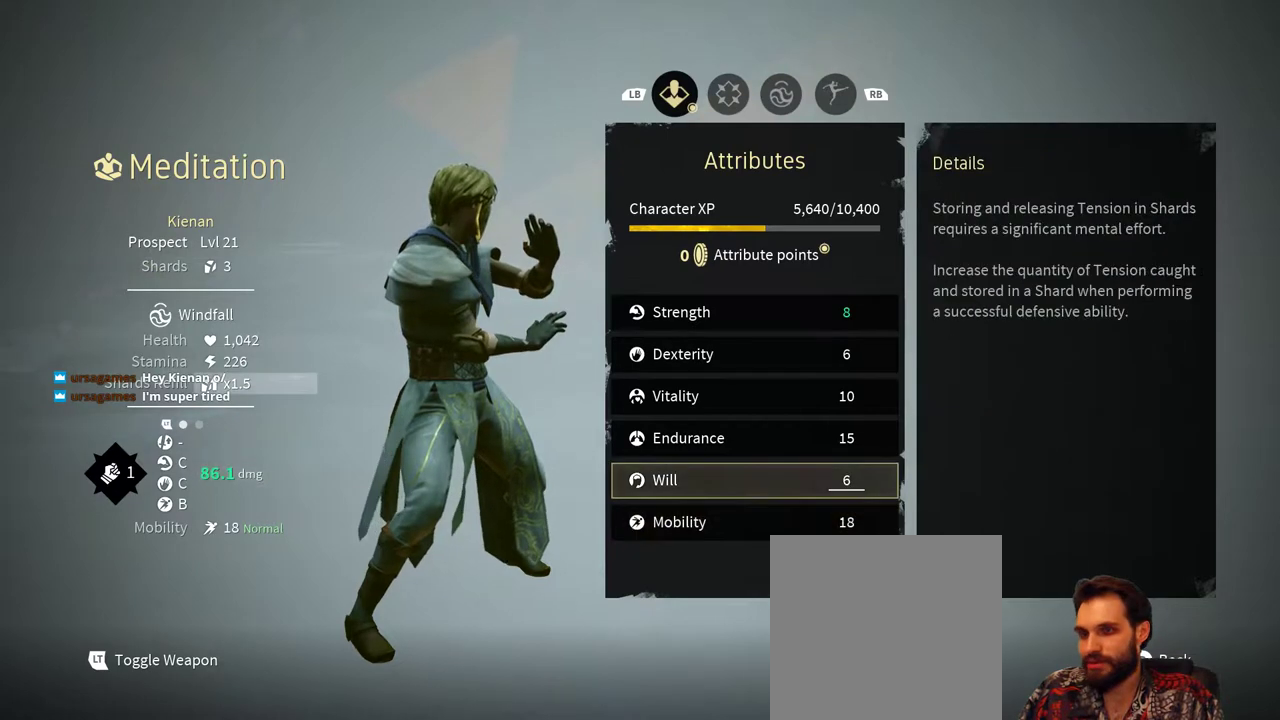
Gameplay with a controller (Xbox layout); each line is a JSON object with the inputs held at the frame after it. "events" lists button and stick changes between this image and that frame as [ms after this image, input, new state], when the widget could be followed in between. Not read: R3.
{"buttons": [], "left_stick": "center", "right_stick": "center", "events": [[267, "DPAD_DOWN", "down"], [400, "DPAD_DOWN", "up"]]}
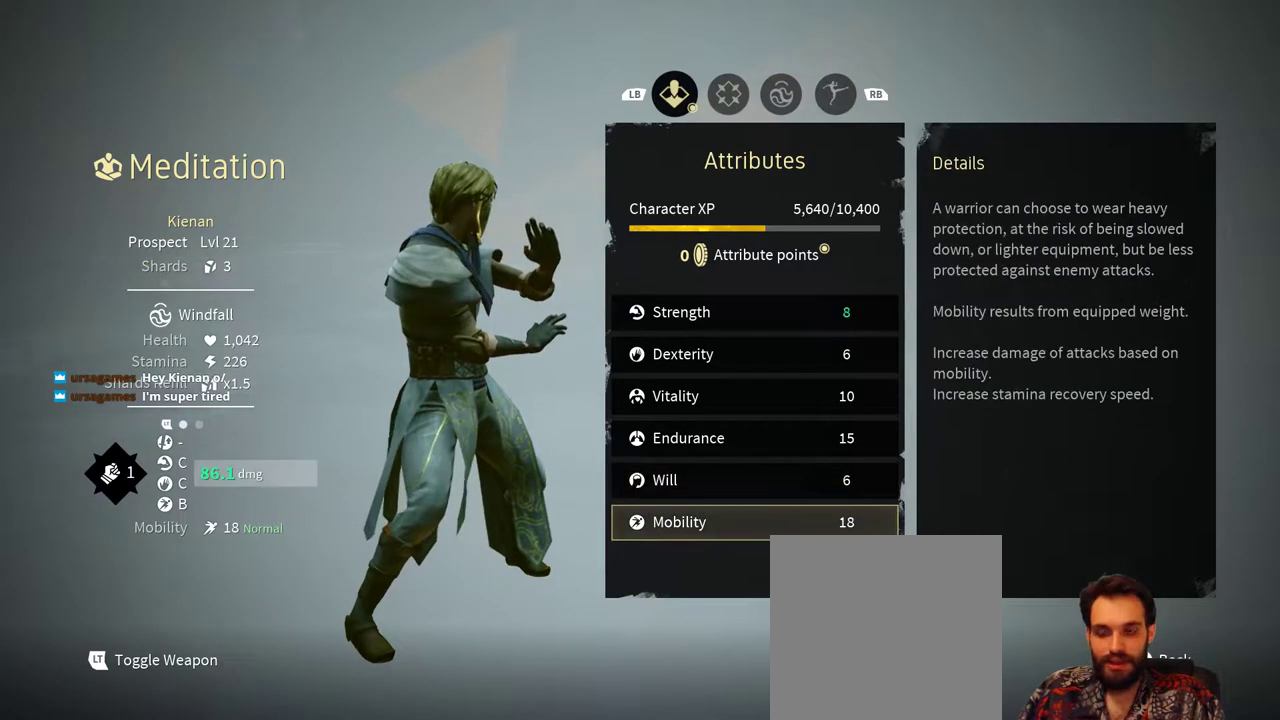
{"buttons": [], "left_stick": "center", "right_stick": "center", "events": [[367, "DPAD_DOWN", "down"], [467, "DPAD_DOWN", "up"]]}
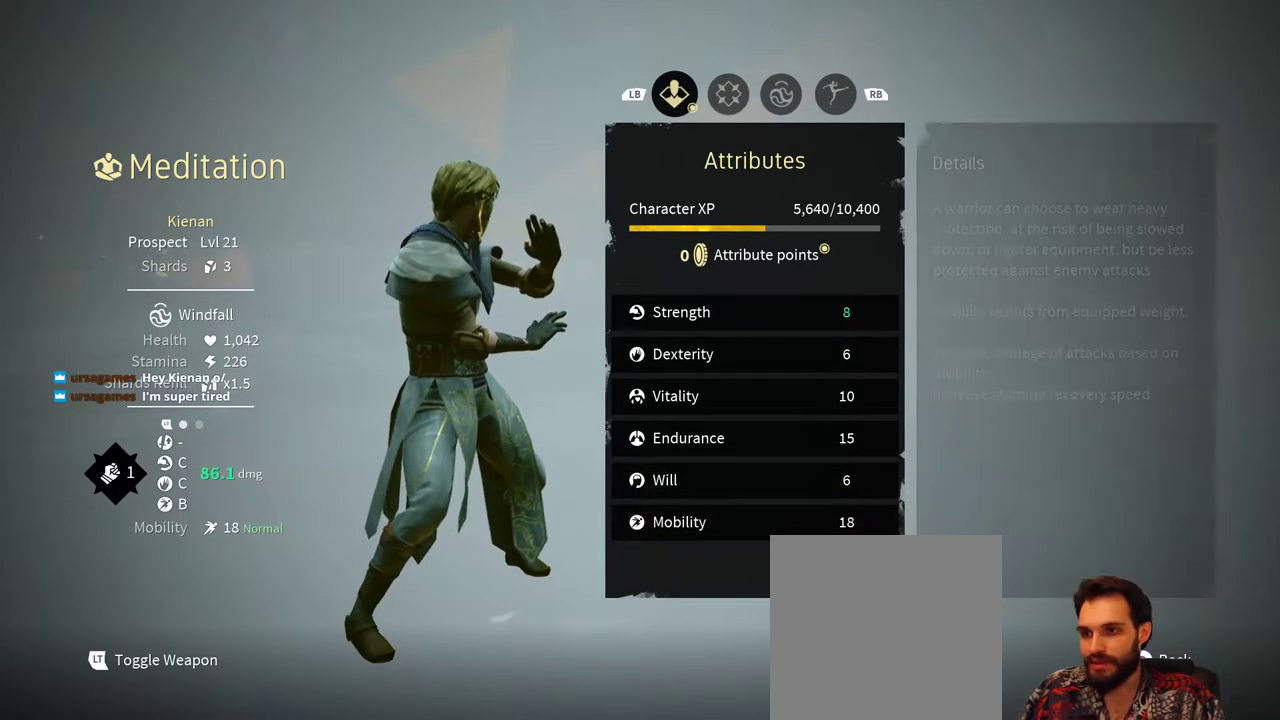
{"buttons": [], "left_stick": "center", "right_stick": "center", "events": []}
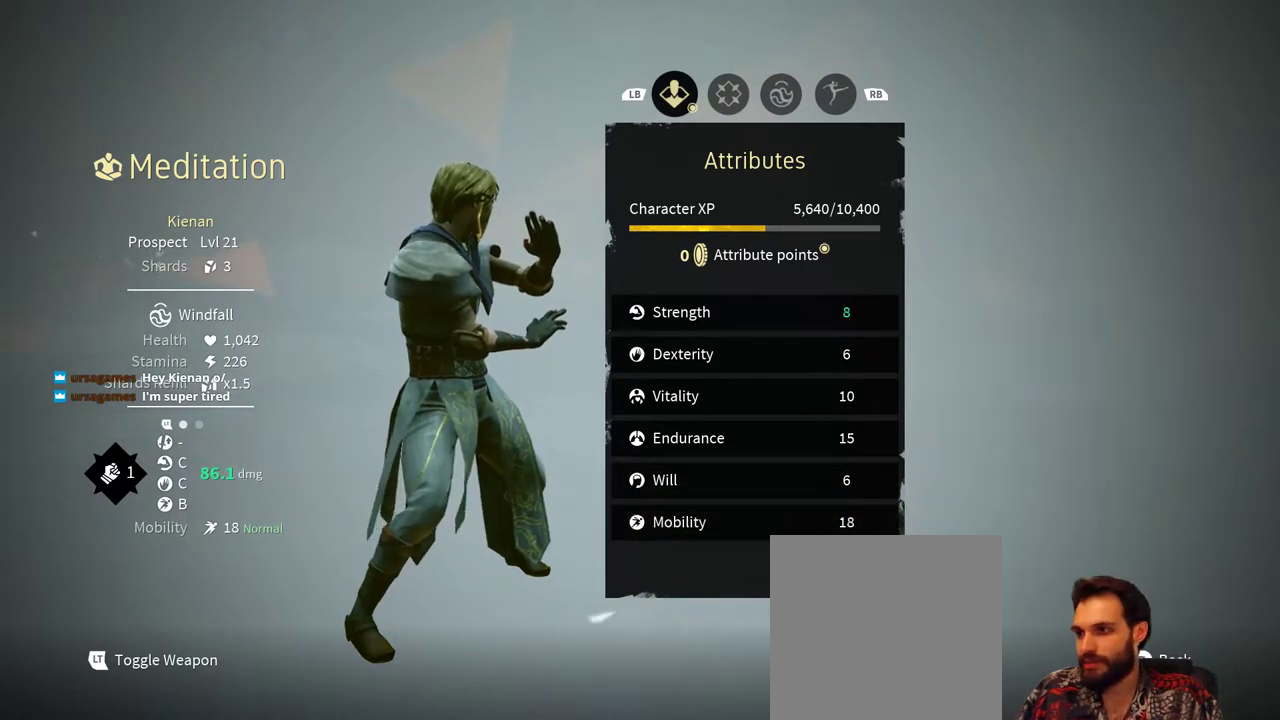
{"buttons": [], "left_stick": "center", "right_stick": "center", "events": []}
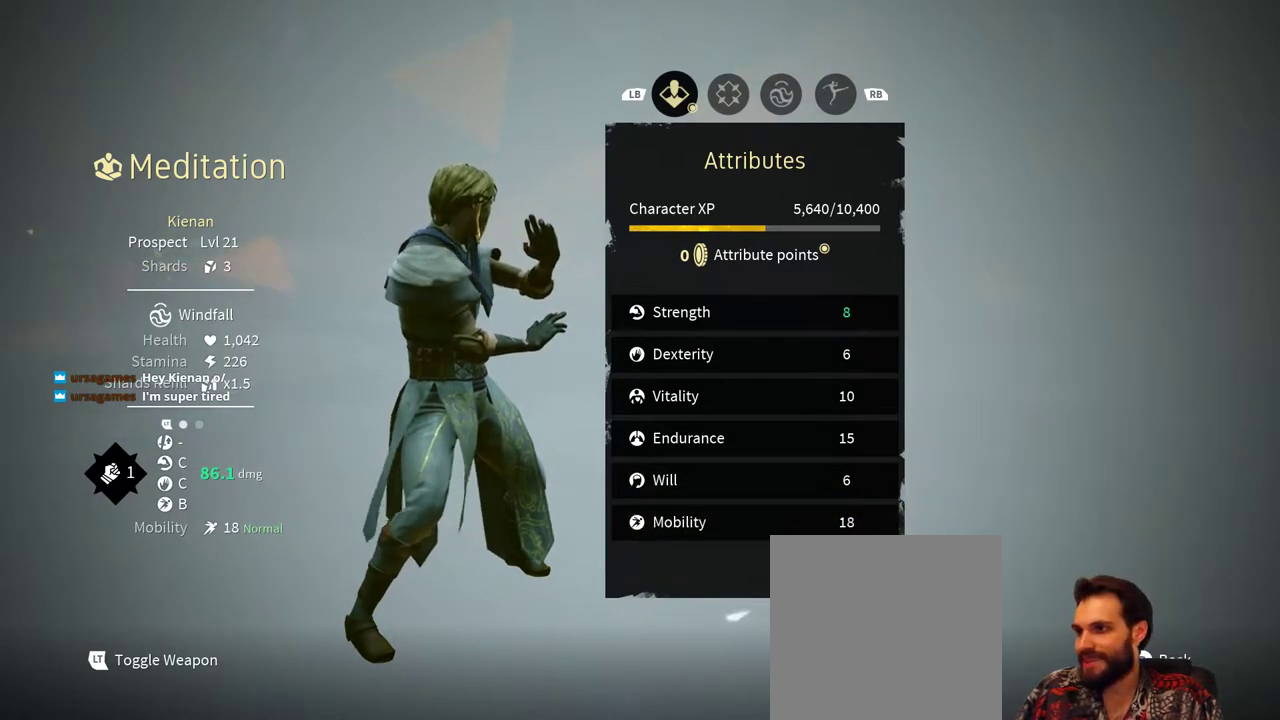
{"buttons": [], "left_stick": "center", "right_stick": "center", "events": []}
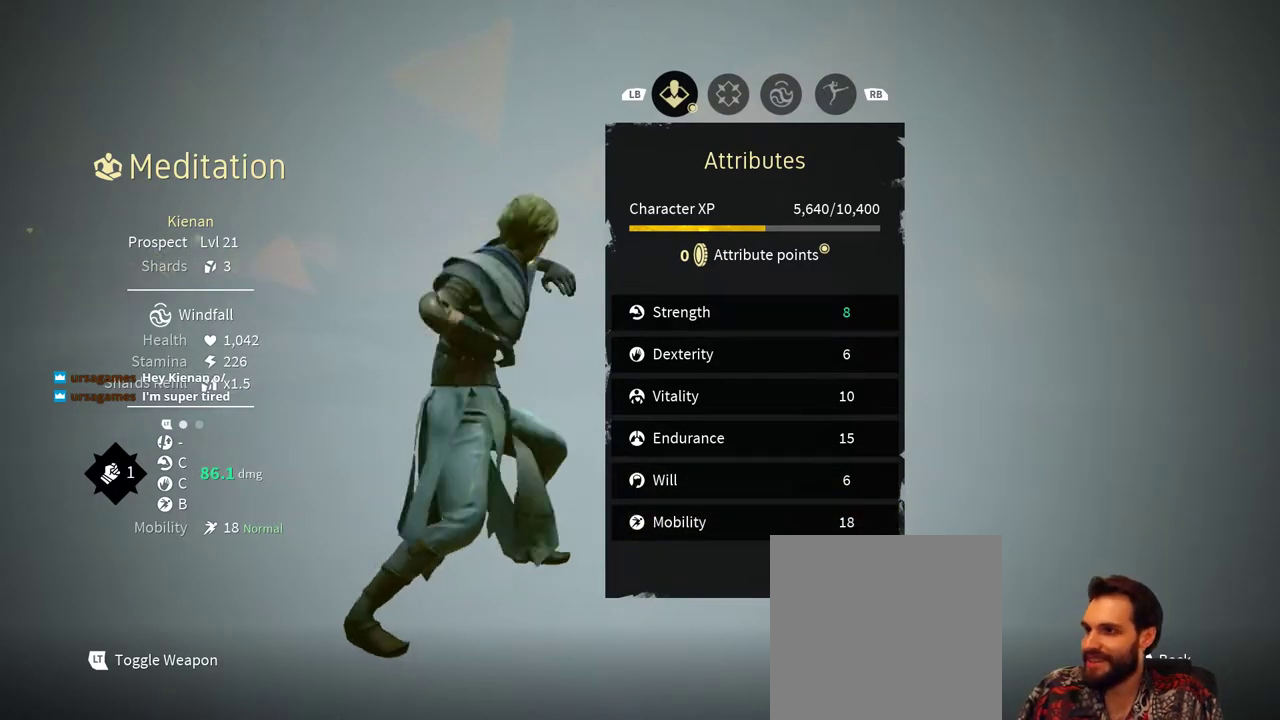
{"buttons": [], "left_stick": "center", "right_stick": "center", "events": []}
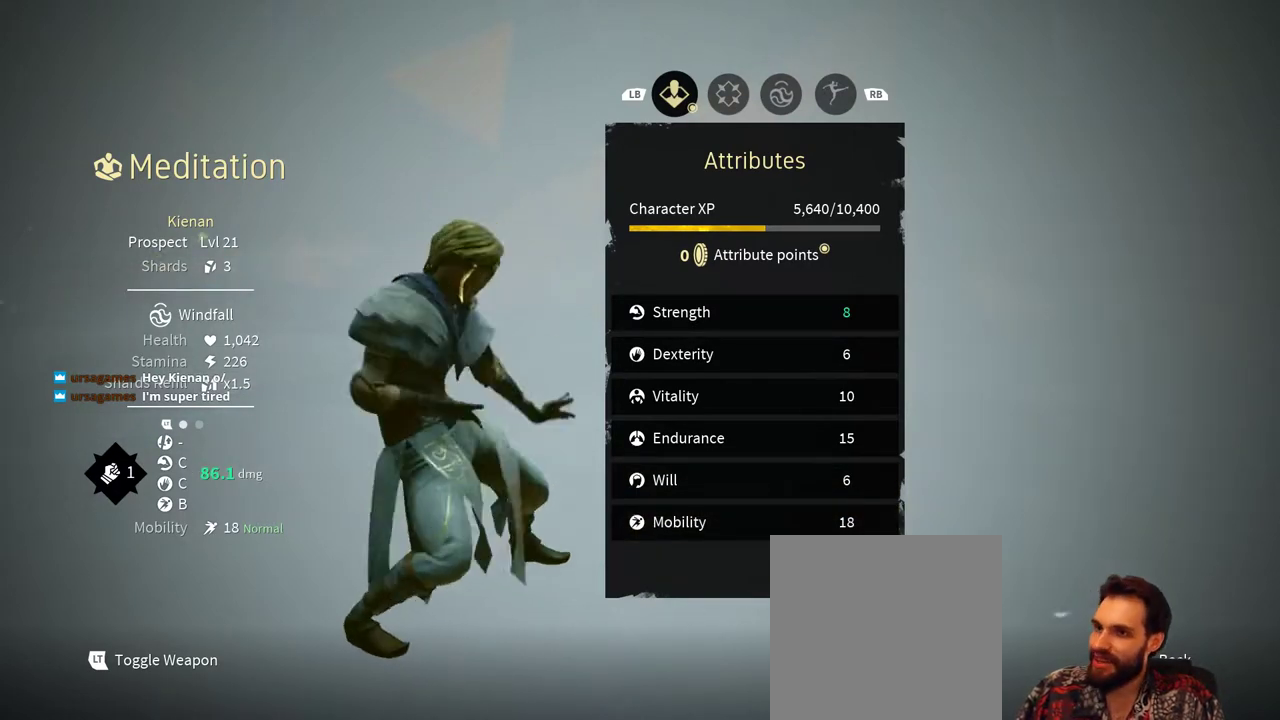
{"buttons": [], "left_stick": "center", "right_stick": "center", "events": []}
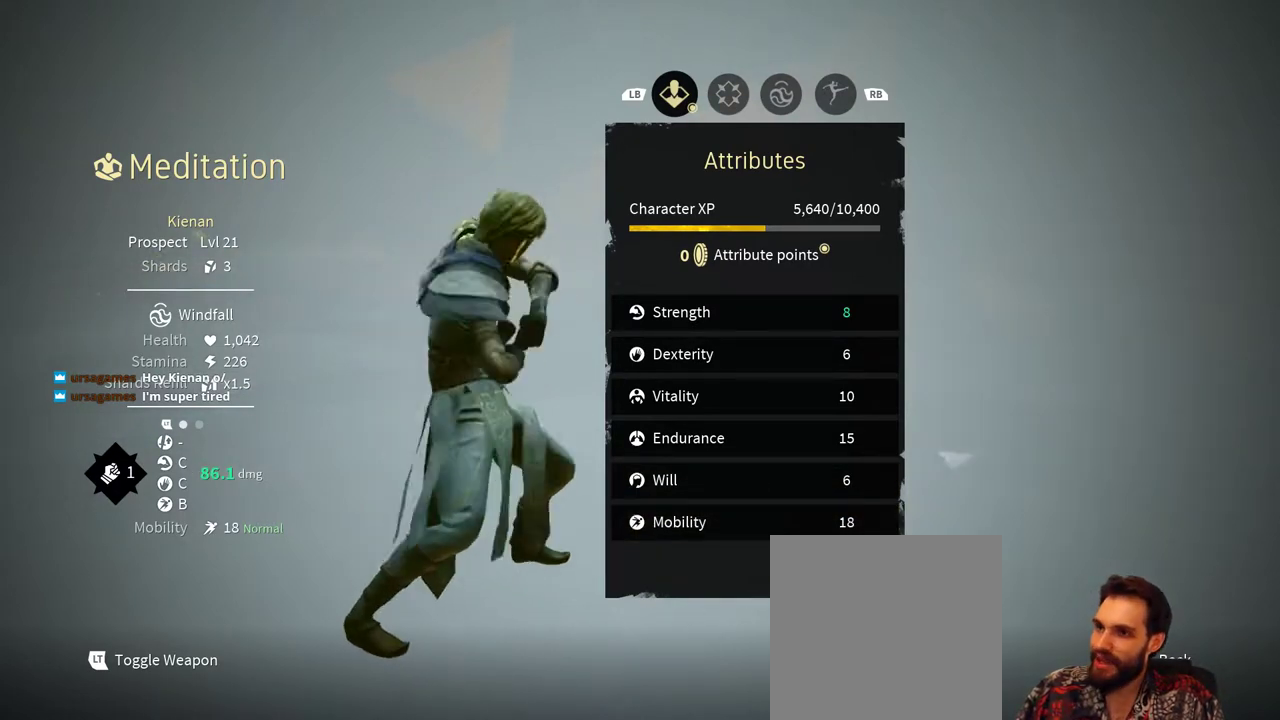
{"buttons": [], "left_stick": "center", "right_stick": "center", "events": []}
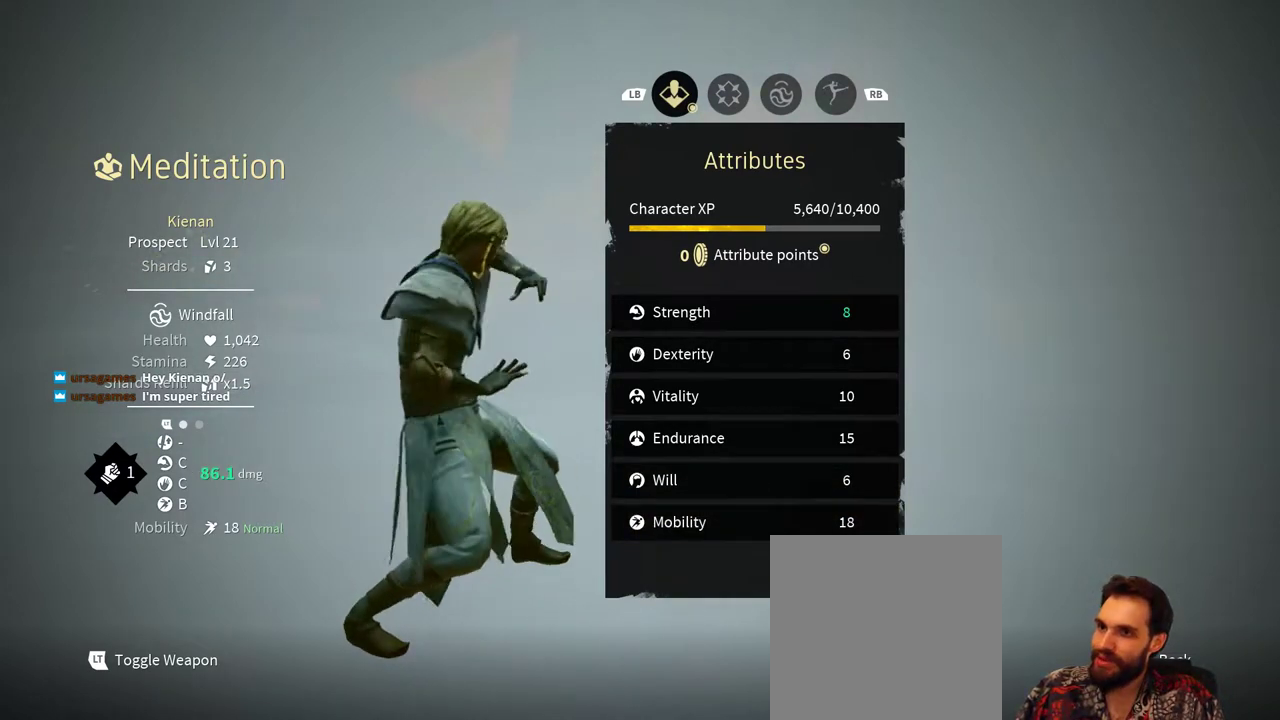
{"buttons": [], "left_stick": "center", "right_stick": "center", "events": []}
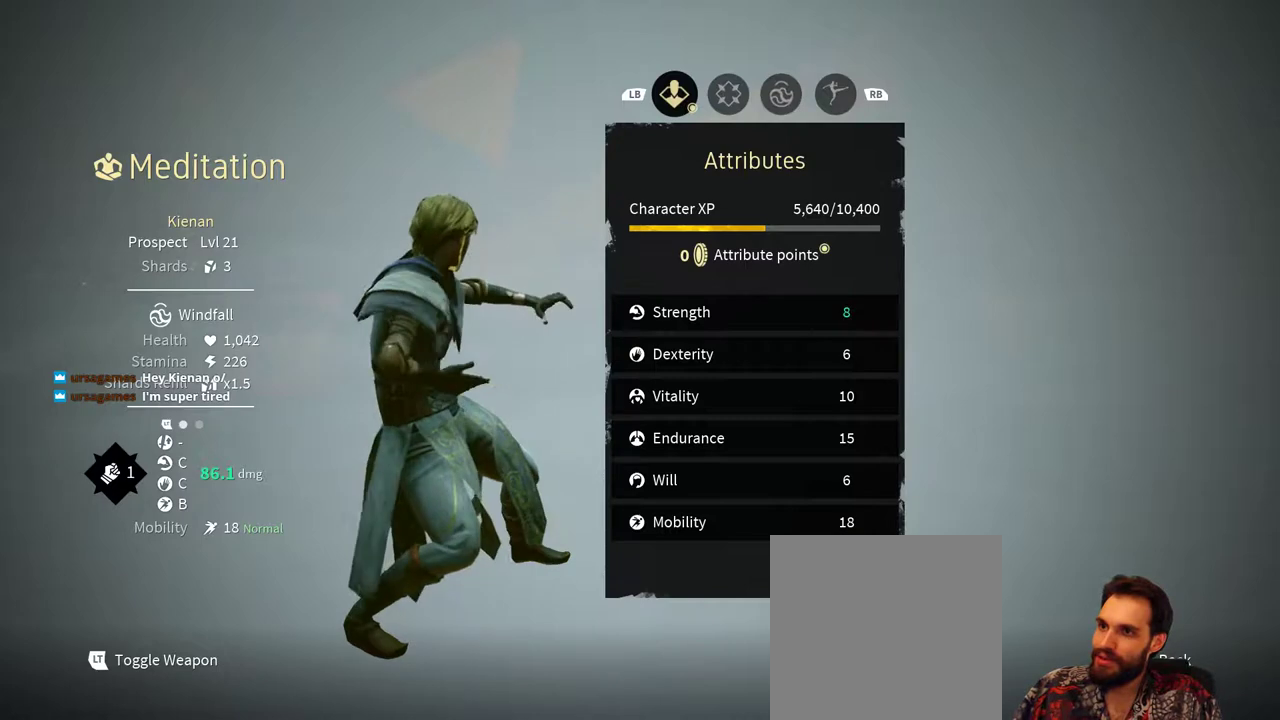
{"buttons": [], "left_stick": "center", "right_stick": "center", "events": []}
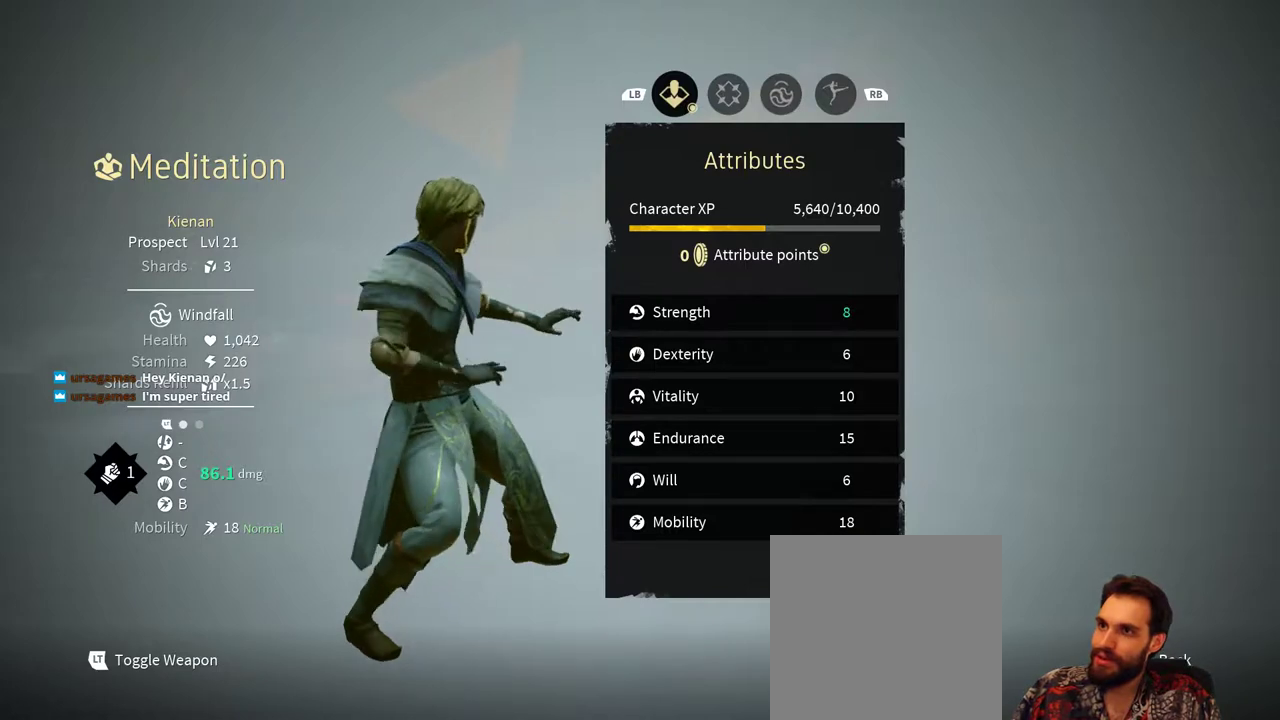
{"buttons": ["DPAD_UP"], "left_stick": "center", "right_stick": "center"}
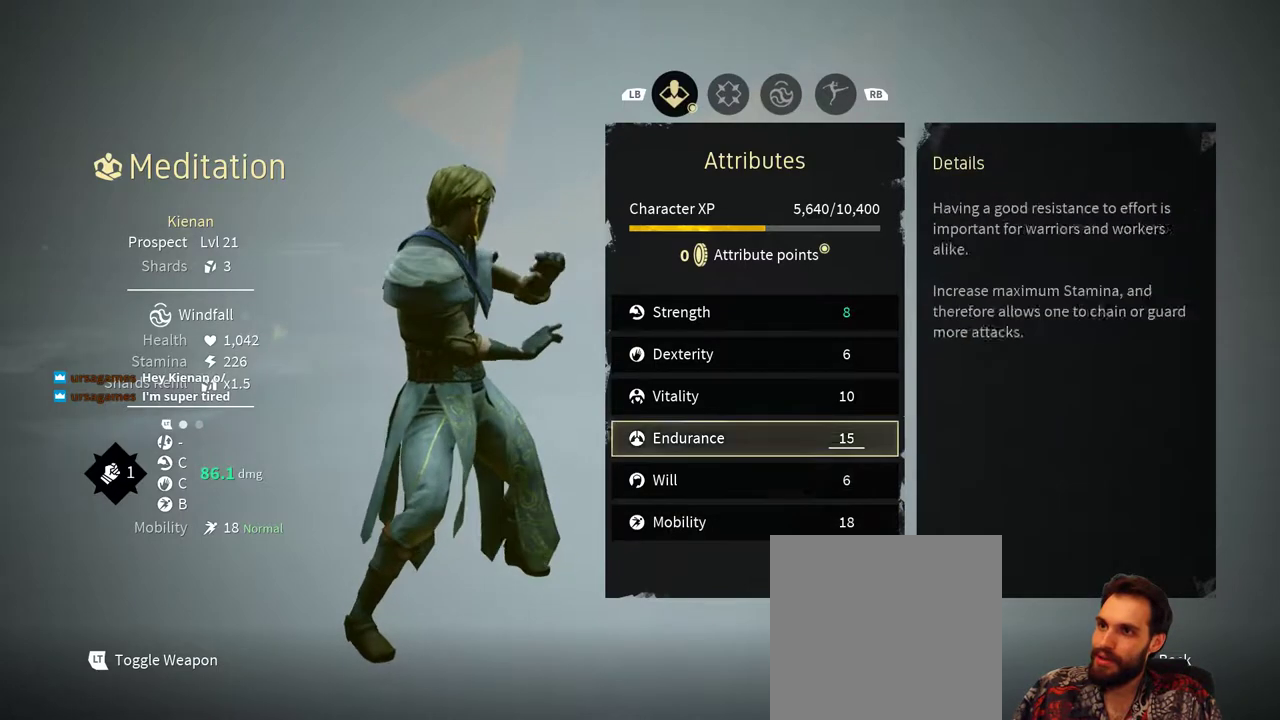
{"buttons": [], "left_stick": "center", "right_stick": "center", "events": [[67, "DPAD_UP", "up"], [133, "DPAD_UP", "down"], [433, "DPAD_UP", "up"]]}